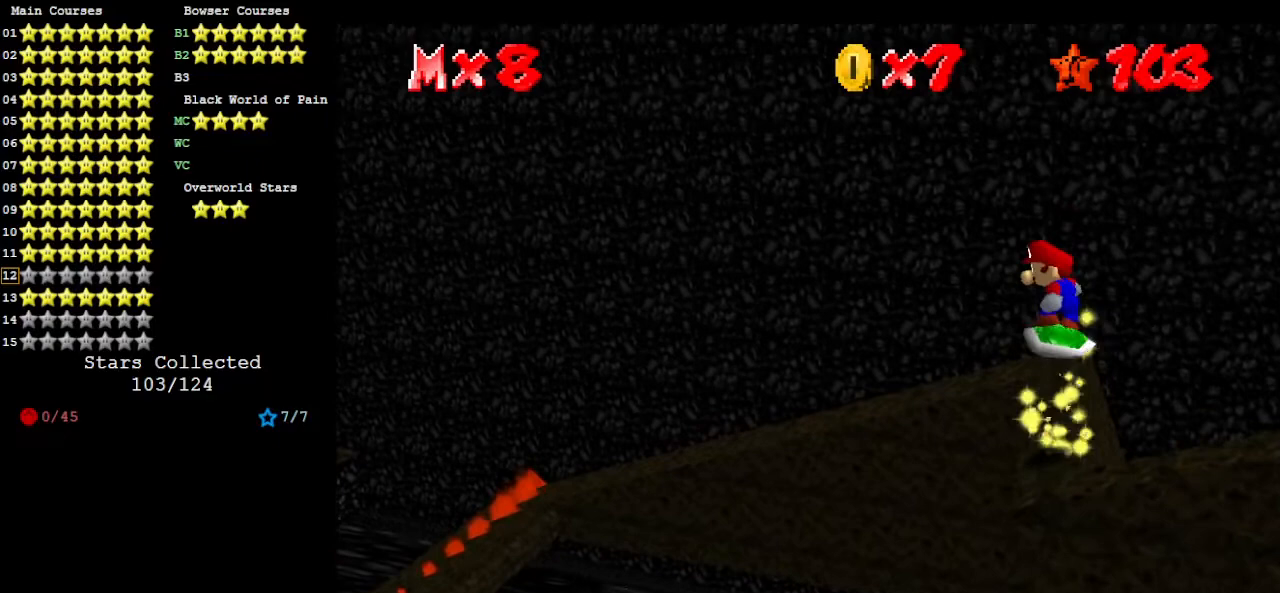
Gameplay with a controller (Nintendo layout); each line is a JSON object with the inputs held at the frame after it. "events" lists button and stick changes between this image and that frame as [ms after this image, input, new state], when the widget could be followed in between. Not read: L3 R3 START.
{"buttons": [], "left_stick": "center", "events": [[167, "left_stick", "up-right"], [267, "left_stick", "up"], [367, "A", "up"], [433, "left_stick", "center"]]}
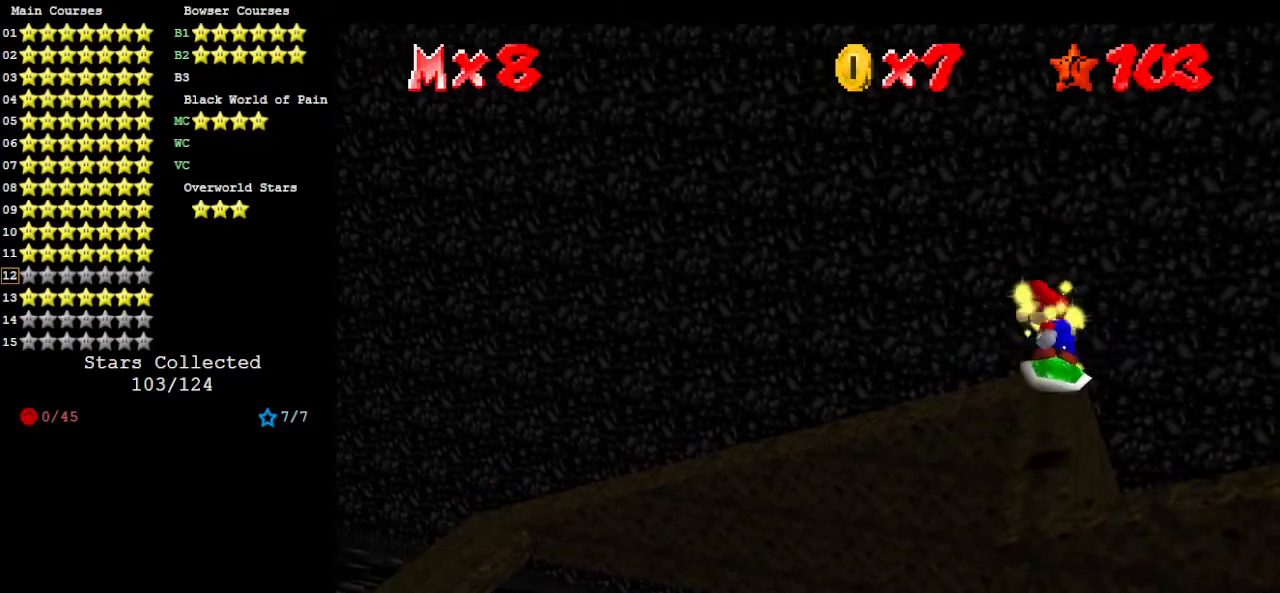
{"buttons": ["A"], "left_stick": "up-right", "events": [[167, "A", "down"], [267, "left_stick", "up"], [433, "left_stick", "up-right"]]}
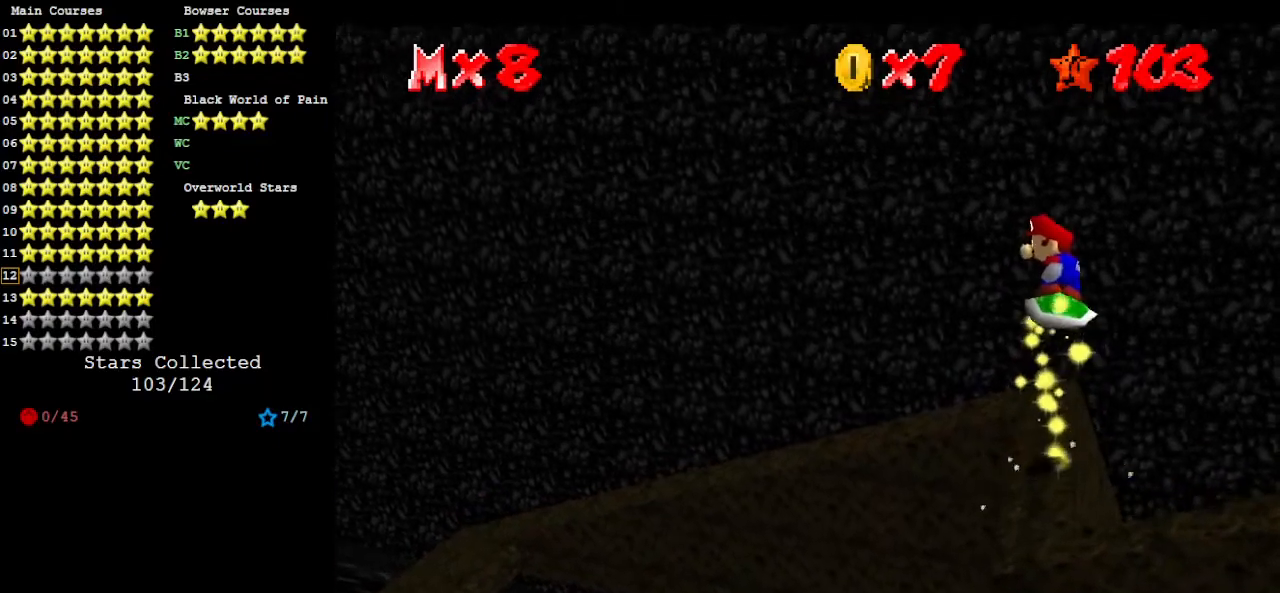
{"buttons": ["A"], "left_stick": "center", "events": [[33, "left_stick", "up"], [167, "A", "up"], [267, "left_stick", "center"], [467, "A", "down"]]}
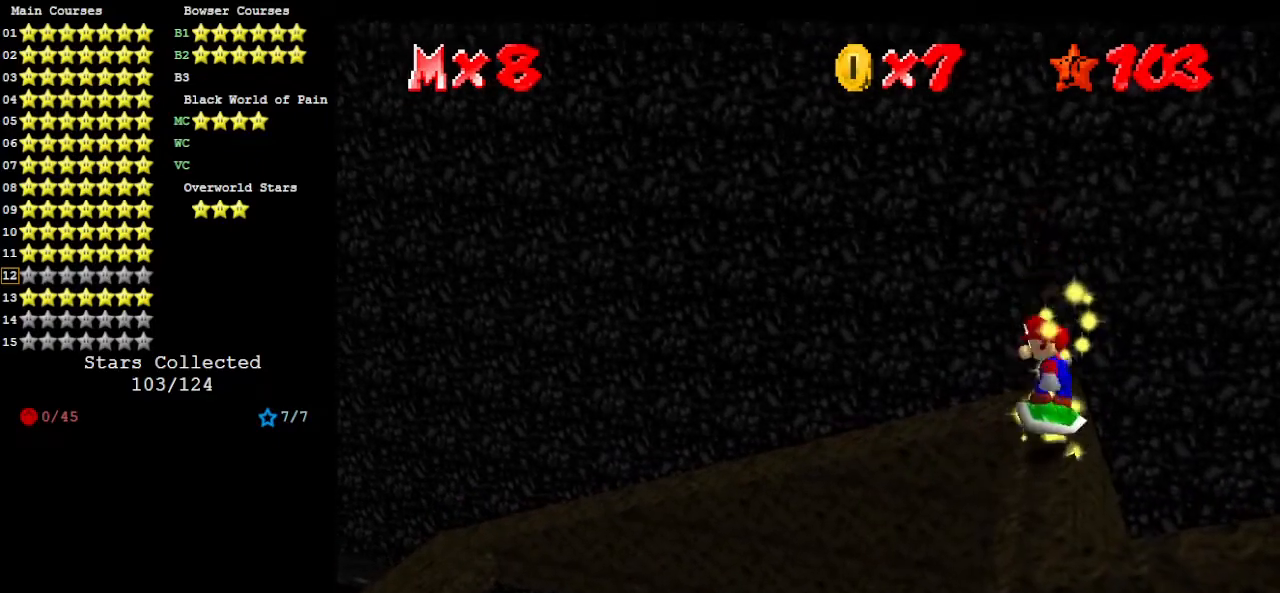
{"buttons": [], "left_stick": "up", "events": [[33, "left_stick", "up"], [467, "A", "up"]]}
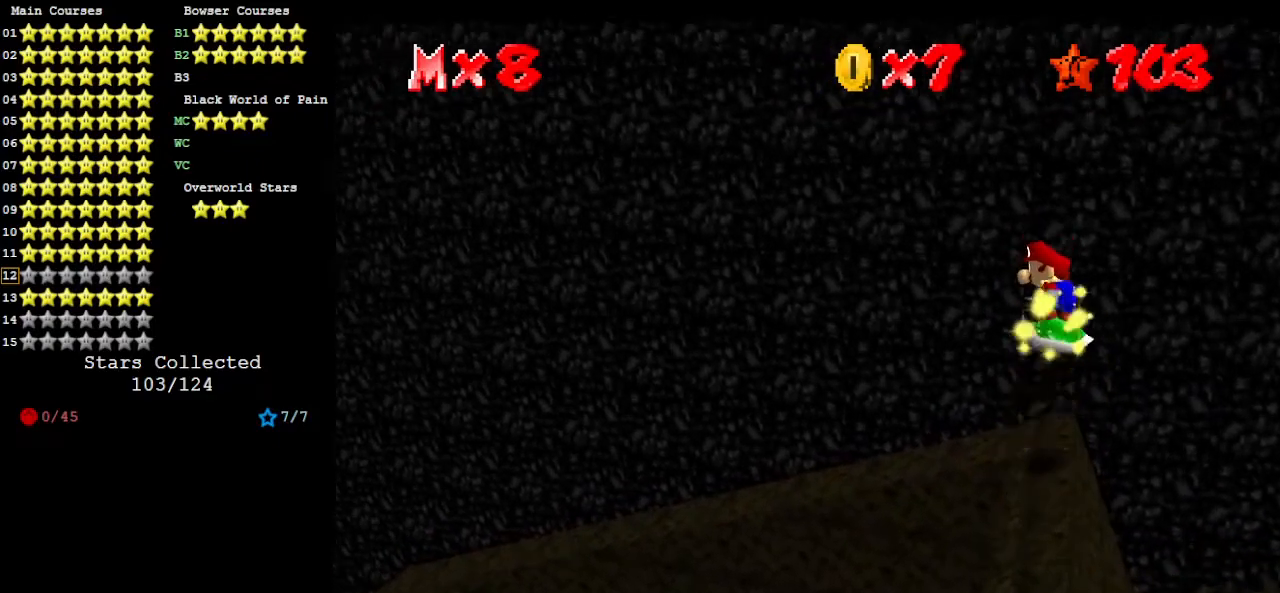
{"buttons": ["A"], "left_stick": "up", "events": [[67, "left_stick", "center"], [267, "A", "down"], [333, "left_stick", "up"]]}
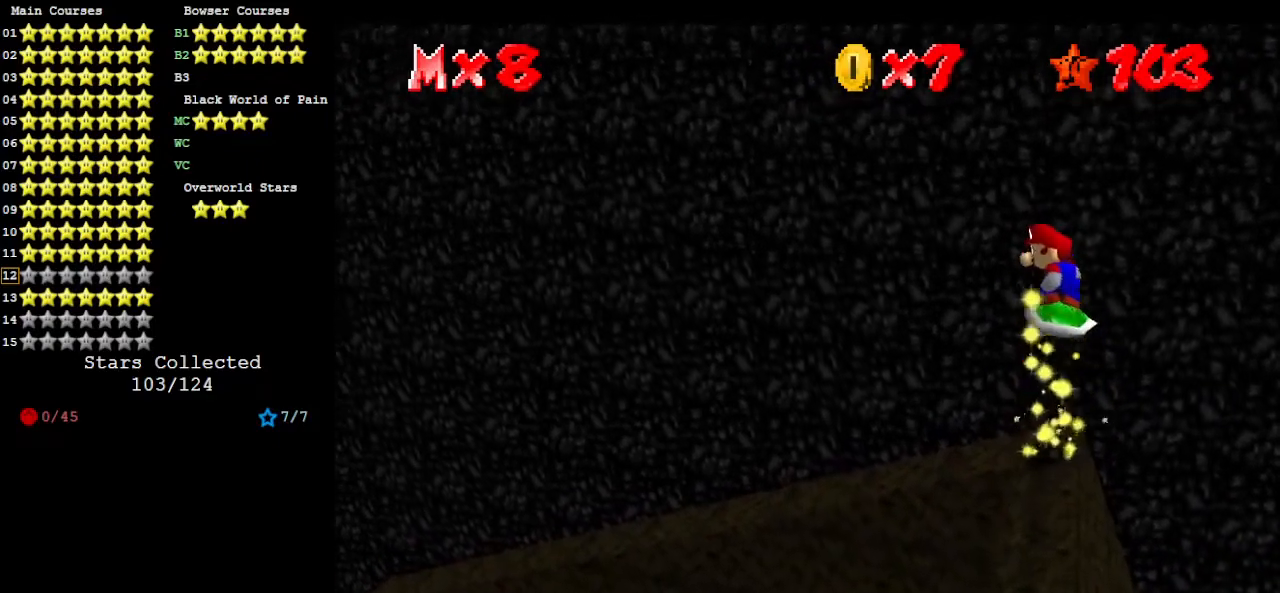
{"buttons": [], "left_stick": "center", "events": [[133, "A", "up"], [133, "left_stick", "center"]]}
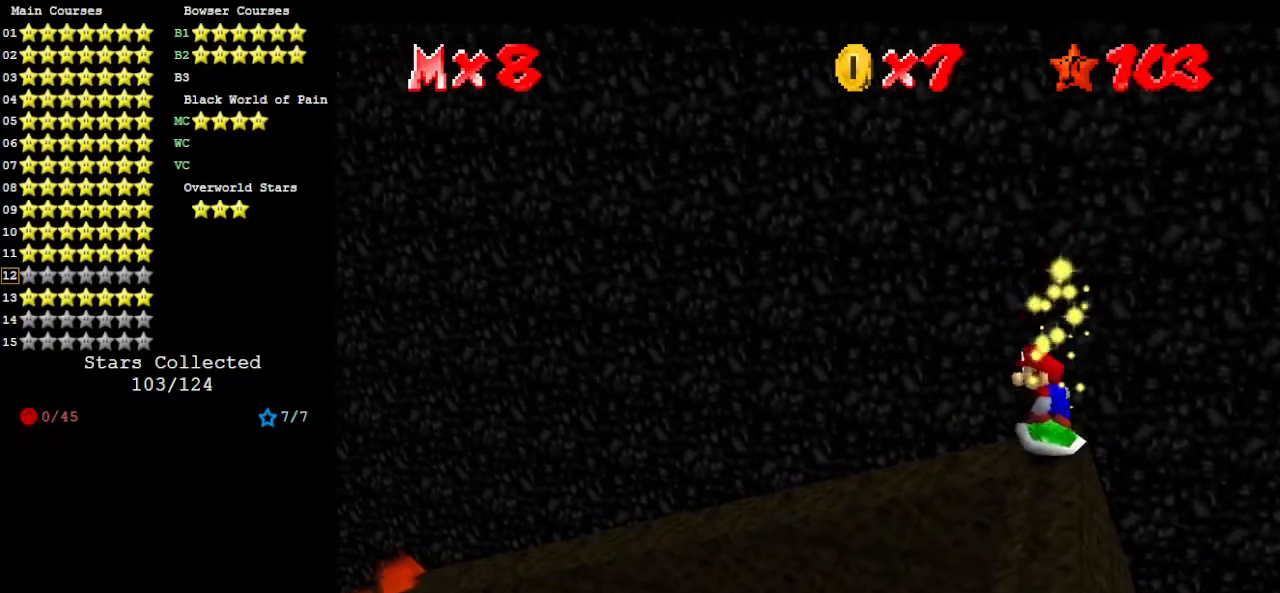
{"buttons": ["A"], "left_stick": "center", "events": [[100, "A", "down"], [167, "left_stick", "up"], [433, "left_stick", "center"]]}
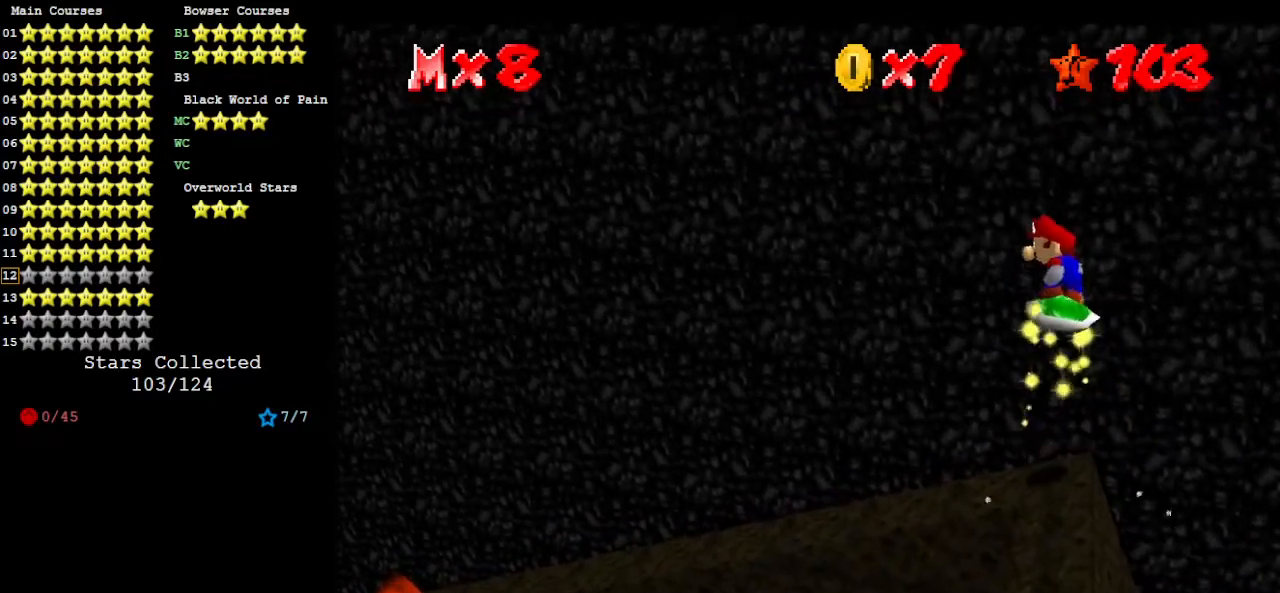
{"buttons": [], "left_stick": "left", "events": [[33, "A", "up"], [233, "left_stick", "left"]]}
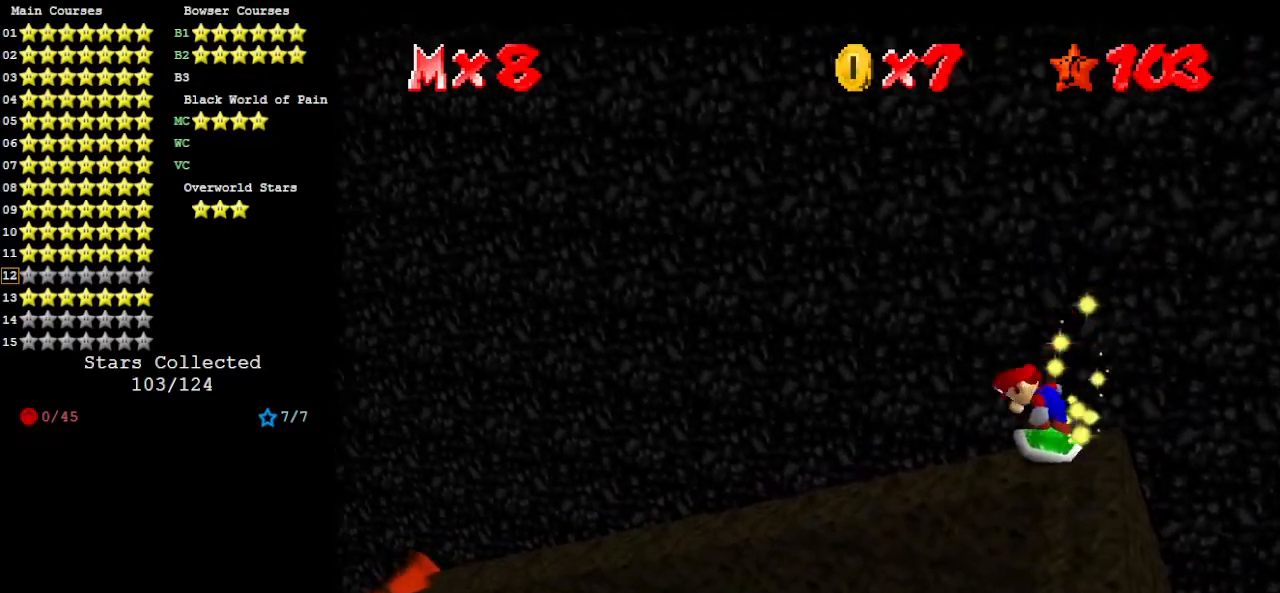
{"buttons": [], "left_stick": "center", "events": [[33, "A", "down"], [100, "left_stick", "center"], [267, "A", "up"], [333, "left_stick", "right"], [433, "left_stick", "center"]]}
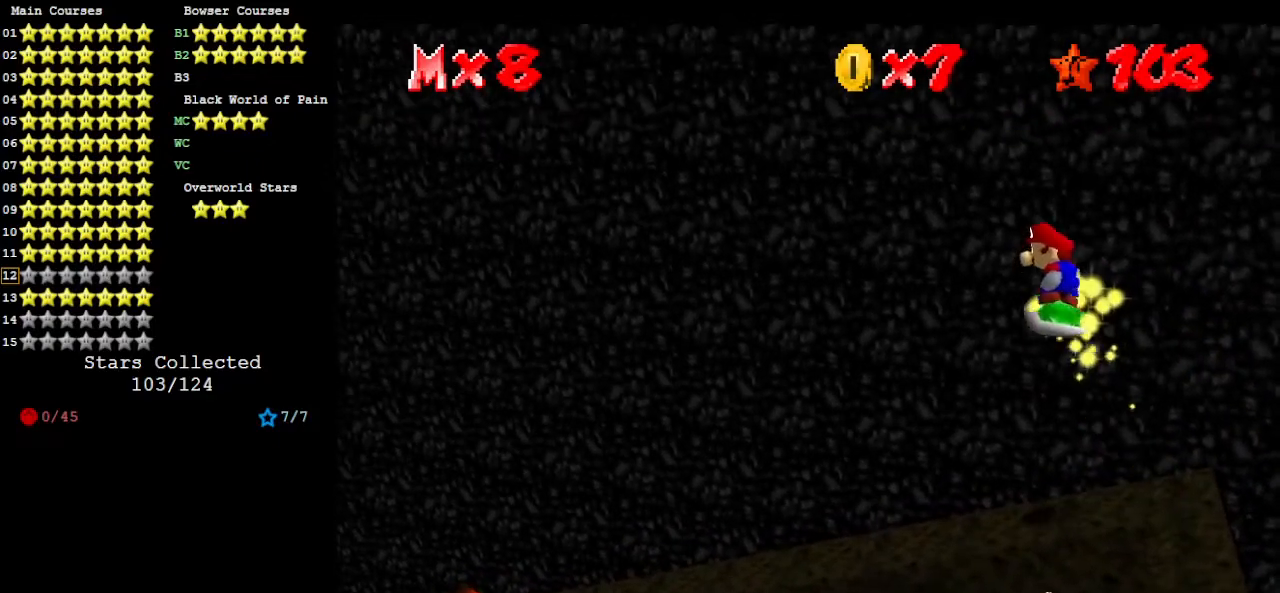
{"buttons": ["A"], "left_stick": "center", "events": [[467, "A", "down"]]}
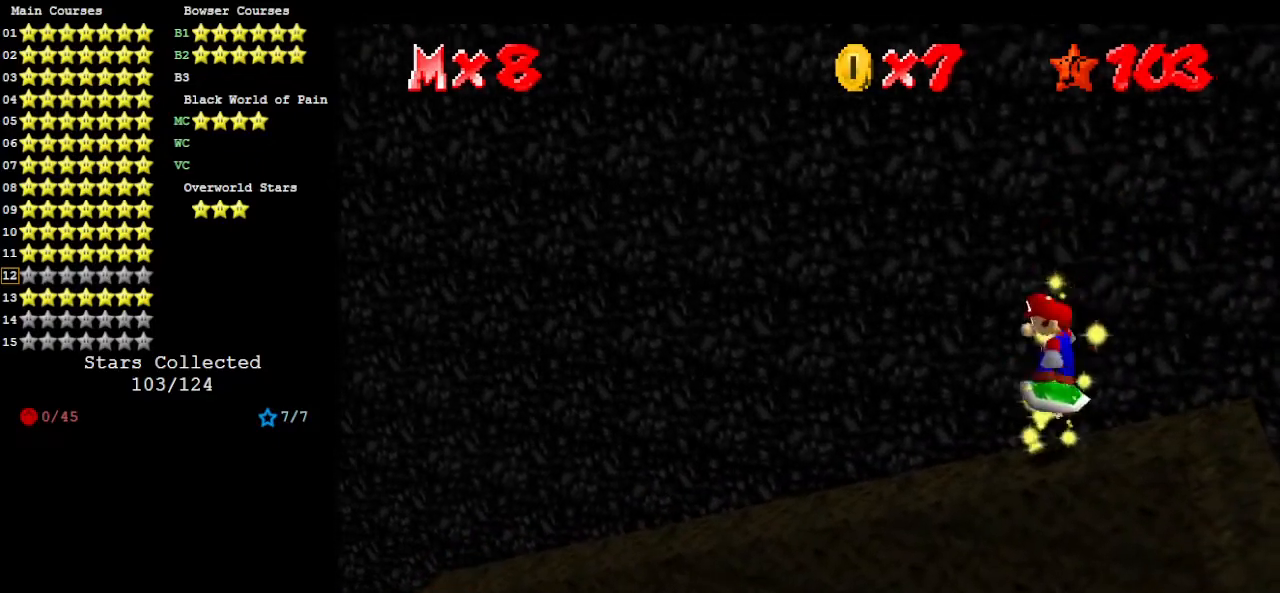
{"buttons": [], "left_stick": "center", "events": [[67, "A", "up"], [233, "C_RIGHT", "down"], [367, "C_RIGHT", "up"]]}
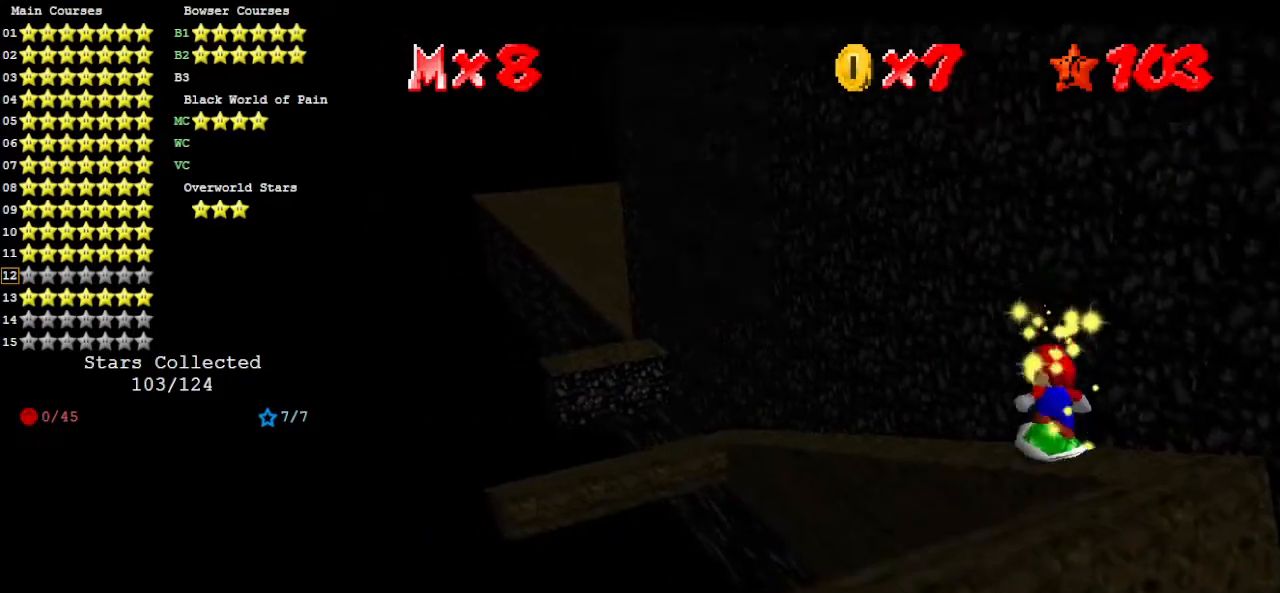
{"buttons": [], "left_stick": "center", "events": [[133, "A", "down"], [333, "A", "up"], [400, "C_LEFT", "down"], [433, "C_DOWN", "down"], [500, "C_DOWN", "up"], [500, "C_LEFT", "up"]]}
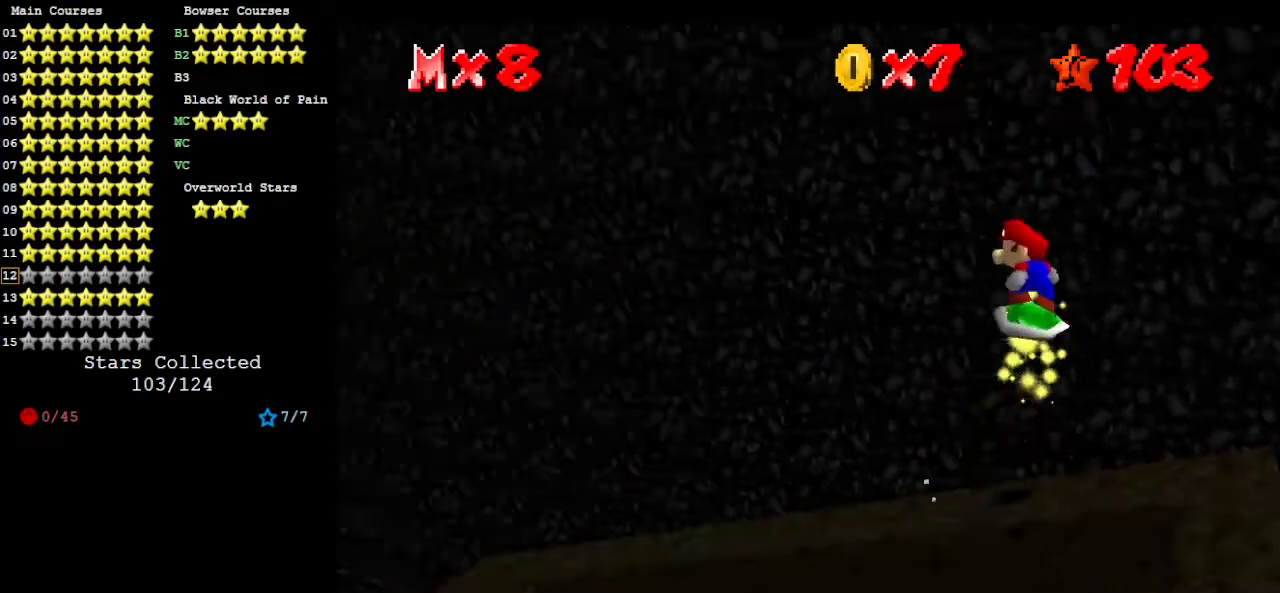
{"buttons": ["A"], "left_stick": "center", "events": [[267, "left_stick", "left"], [433, "left_stick", "center"], [467, "A", "down"]]}
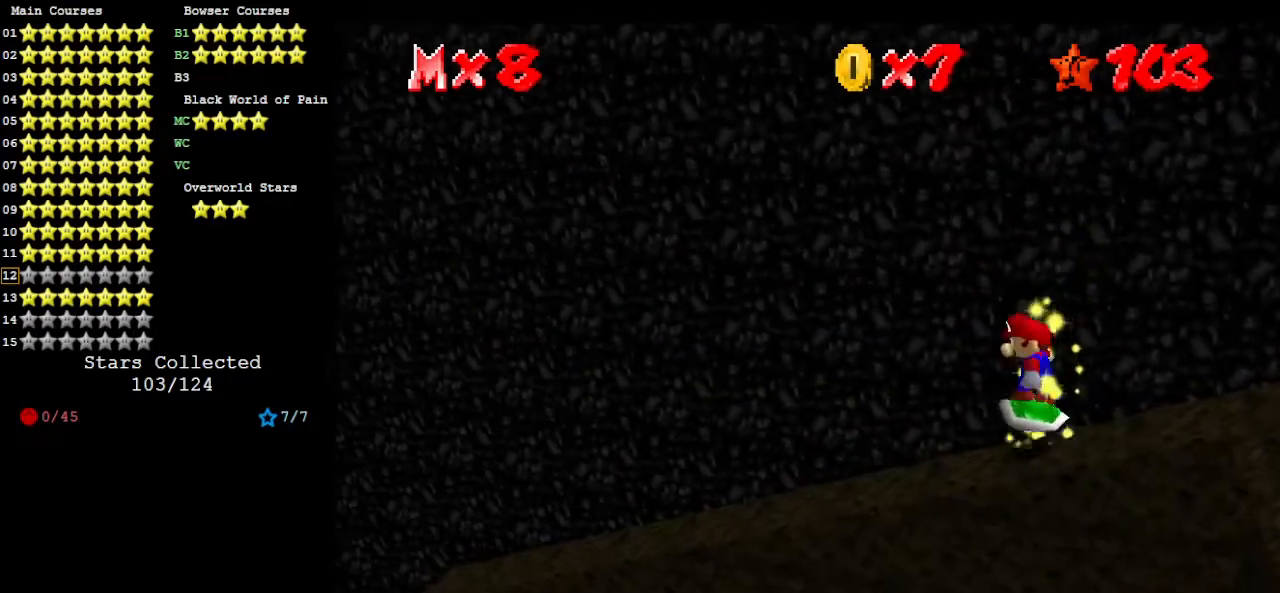
{"buttons": [], "left_stick": "center", "events": [[100, "A", "up"]]}
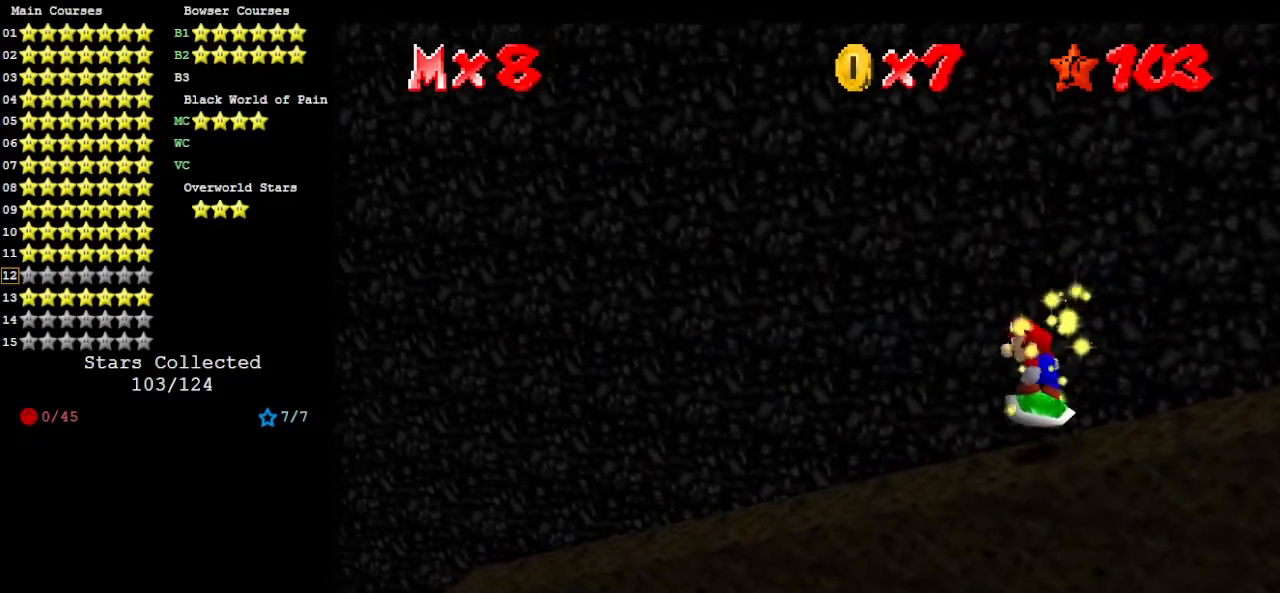
{"buttons": [], "left_stick": "left", "events": [[133, "A", "down"], [233, "A", "up"], [367, "left_stick", "left"]]}
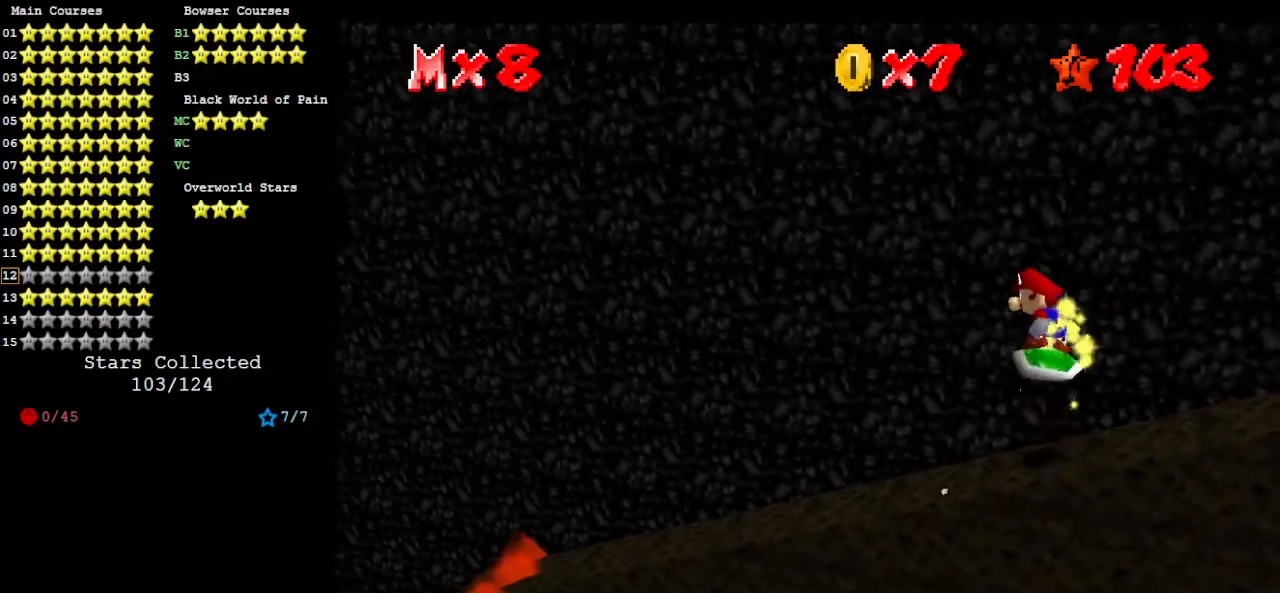
{"buttons": [], "left_stick": "center", "events": [[33, "left_stick", "center"], [233, "A", "down"], [367, "A", "up"]]}
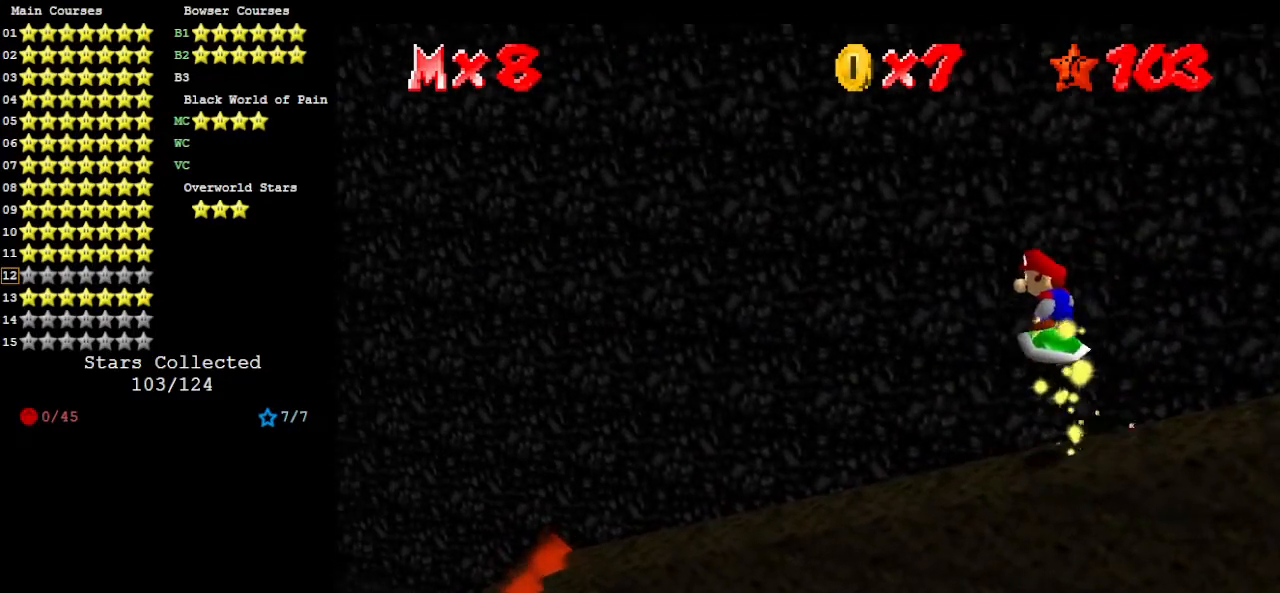
{"buttons": [], "left_stick": "left", "events": [[100, "left_stick", "left"], [267, "left_stick", "center"], [400, "A", "down"], [433, "A", "up"], [433, "left_stick", "left"]]}
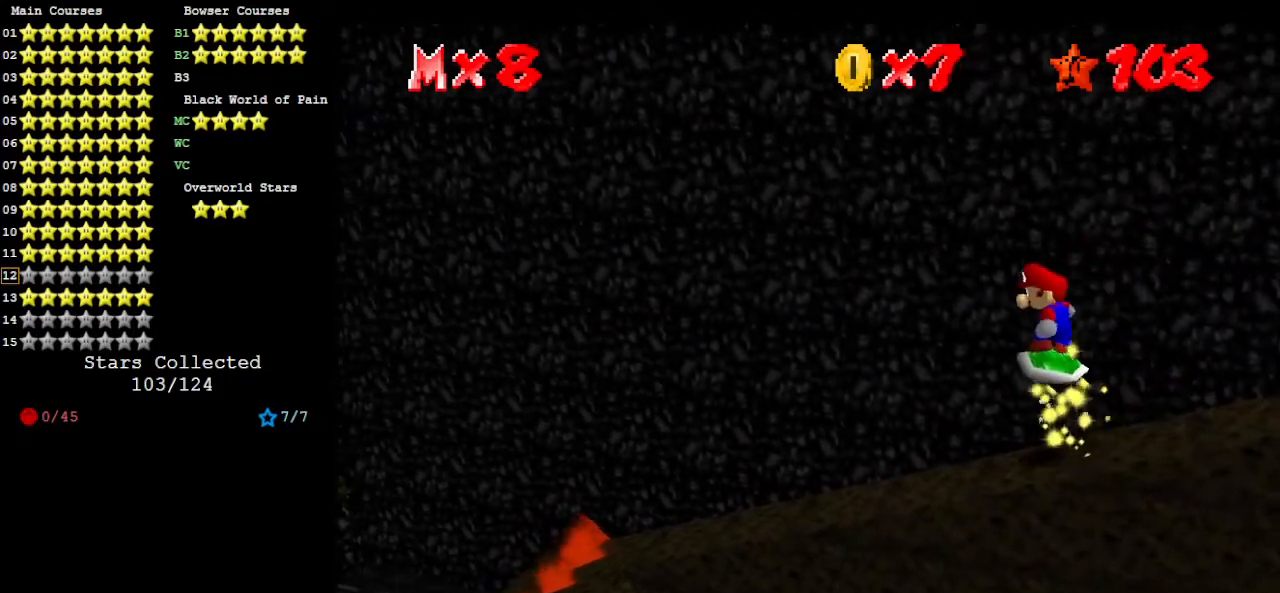
{"buttons": [], "left_stick": "left", "events": [[200, "left_stick", "center"], [433, "left_stick", "left"]]}
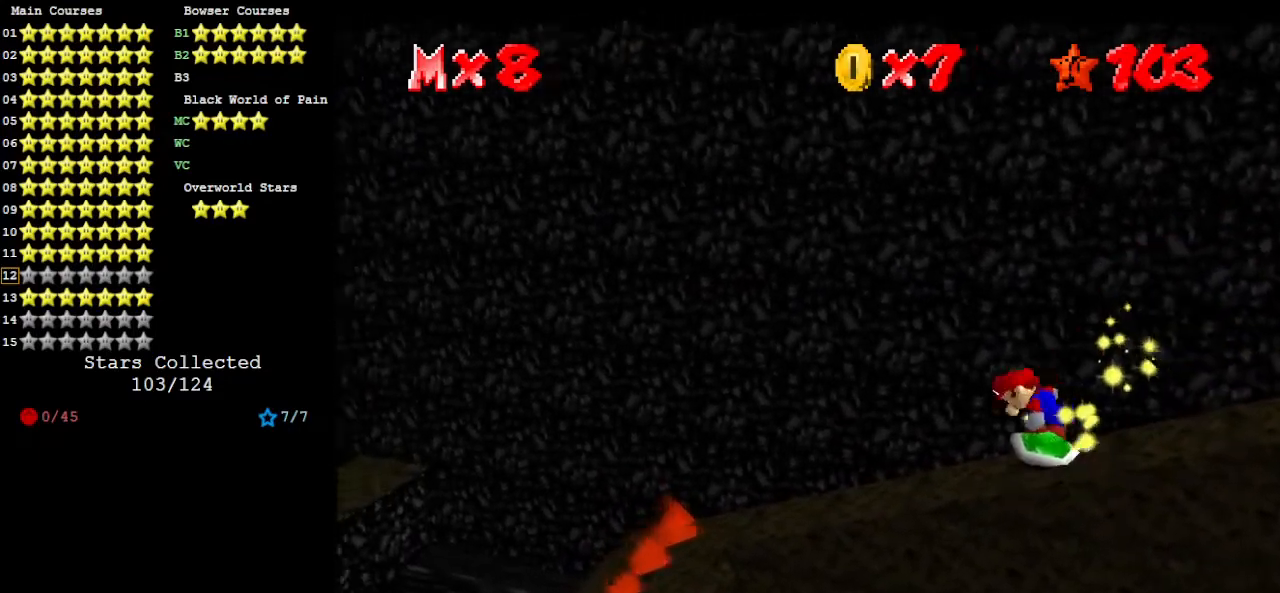
{"buttons": [], "left_stick": "left", "events": []}
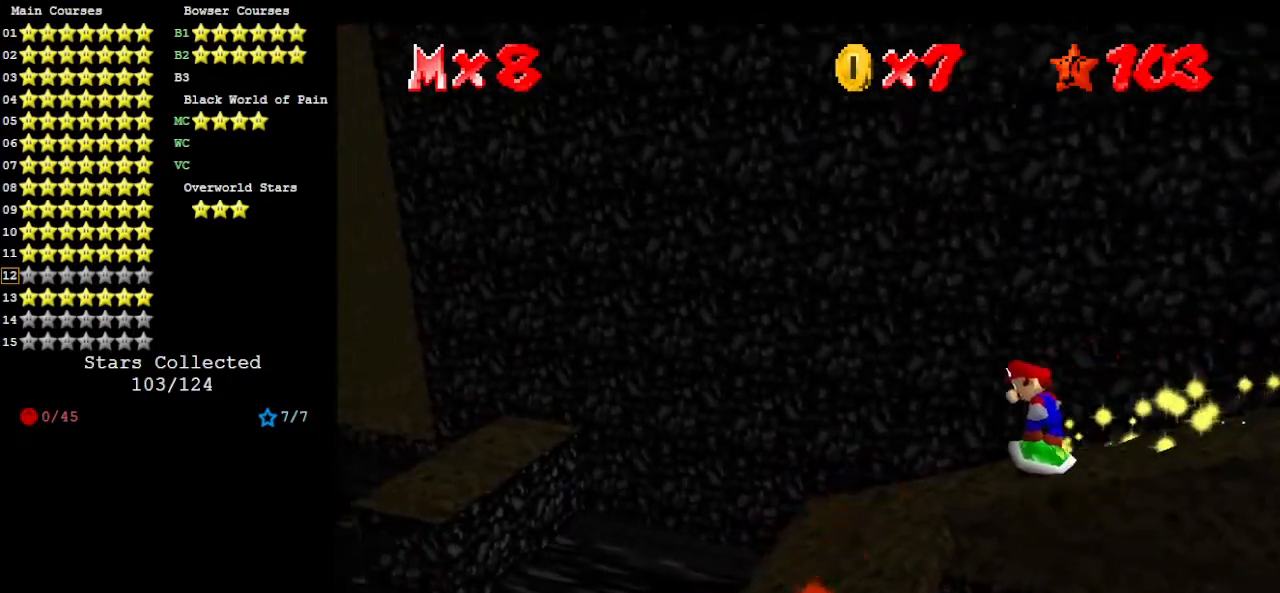
{"buttons": ["A"], "left_stick": "center", "events": [[100, "A", "down"], [300, "left_stick", "center"]]}
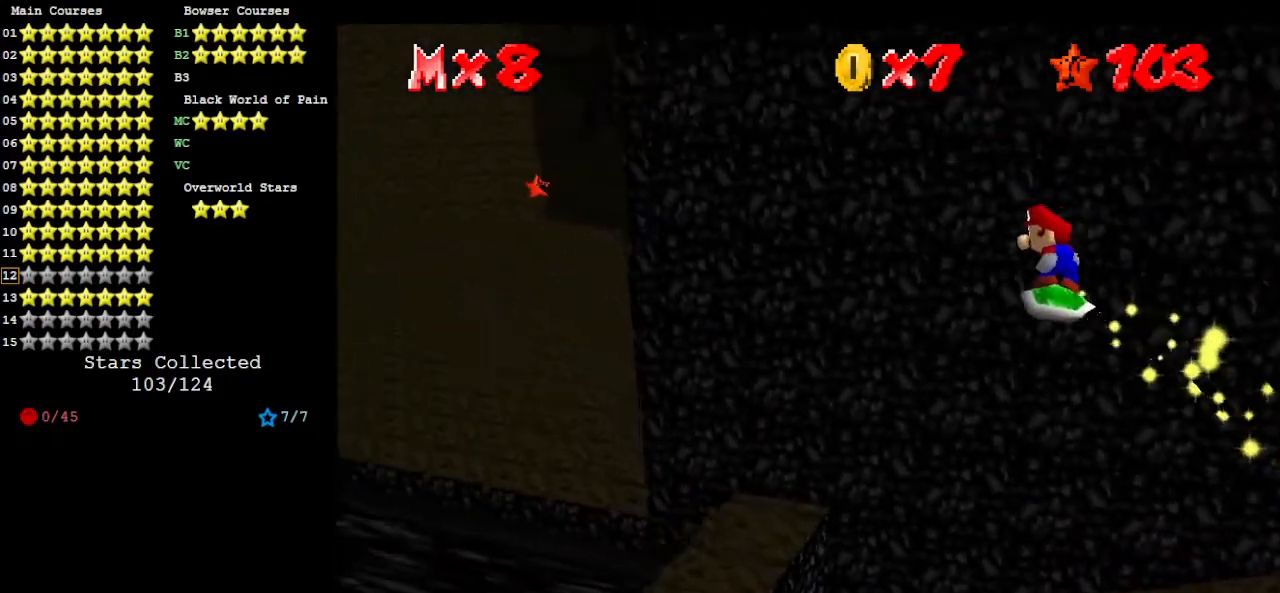
{"buttons": [], "left_stick": "left", "events": [[333, "A", "up"], [333, "left_stick", "left"]]}
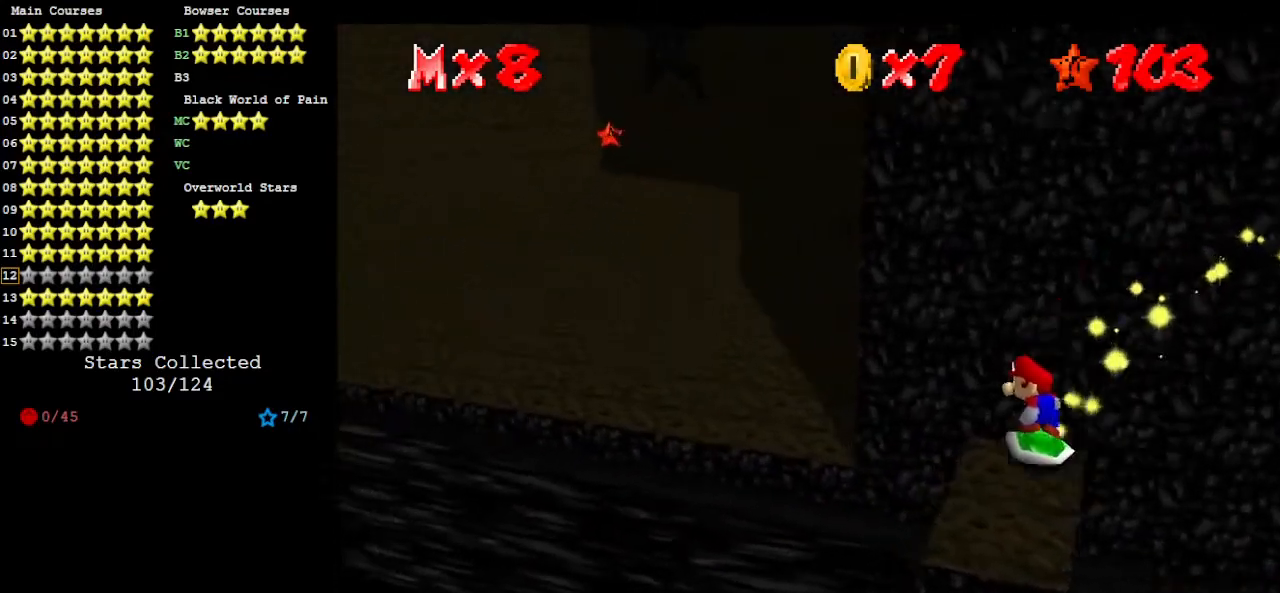
{"buttons": ["A"], "left_stick": "up", "events": [[100, "A", "down"], [133, "left_stick", "up-left"], [300, "left_stick", "up"]]}
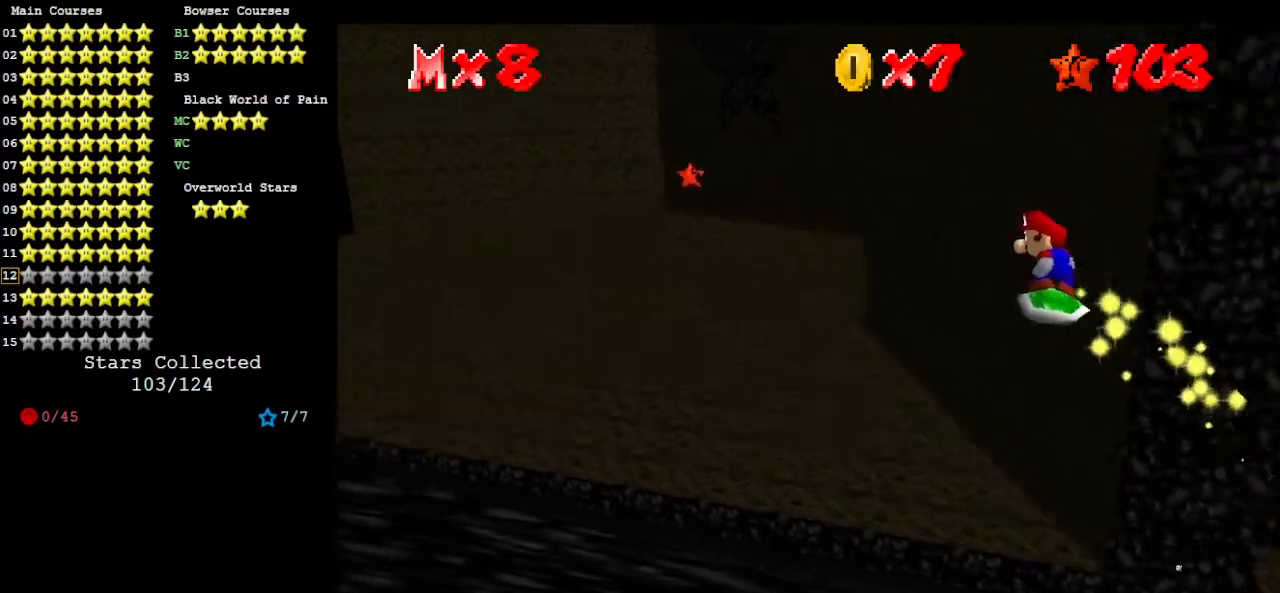
{"buttons": [], "left_stick": "up", "events": [[100, "A", "up"], [367, "C_RIGHT", "down"], [467, "C_RIGHT", "up"]]}
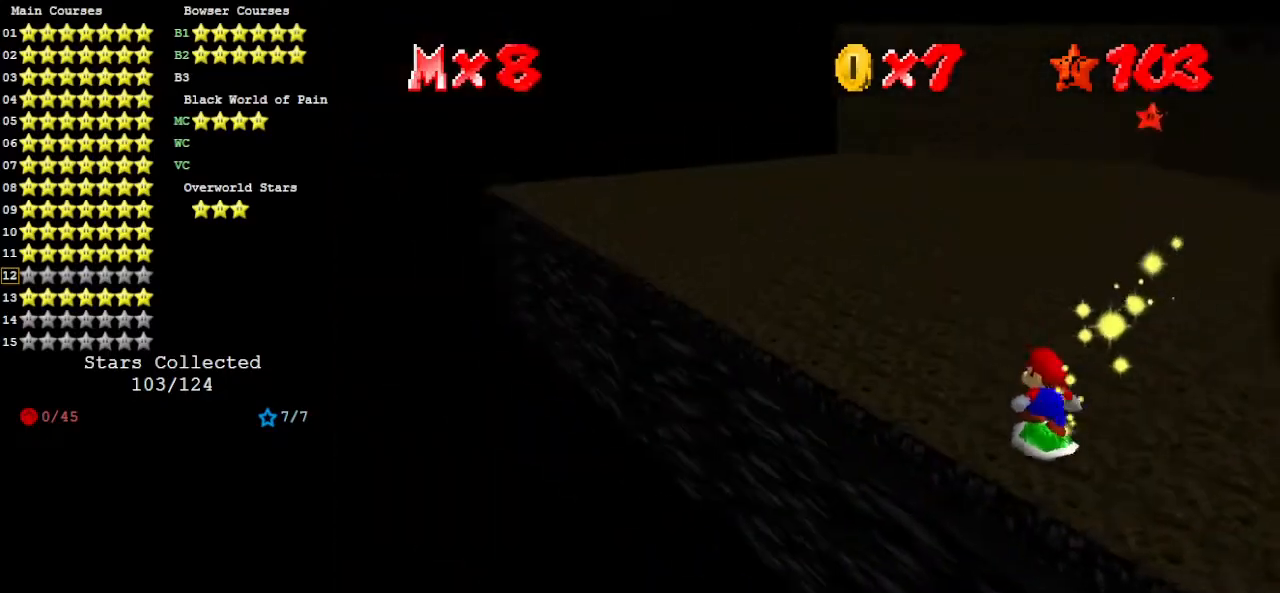
{"buttons": [], "left_stick": "up-right", "events": [[300, "left_stick", "up-right"]]}
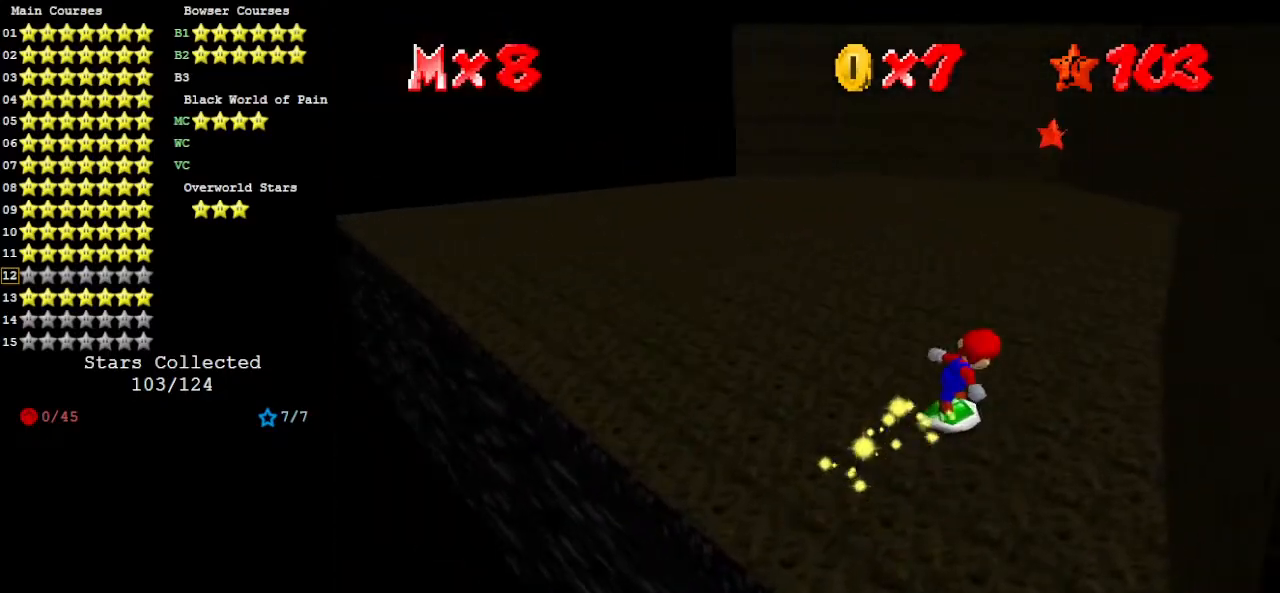
{"buttons": [], "left_stick": "up", "events": [[200, "left_stick", "up"]]}
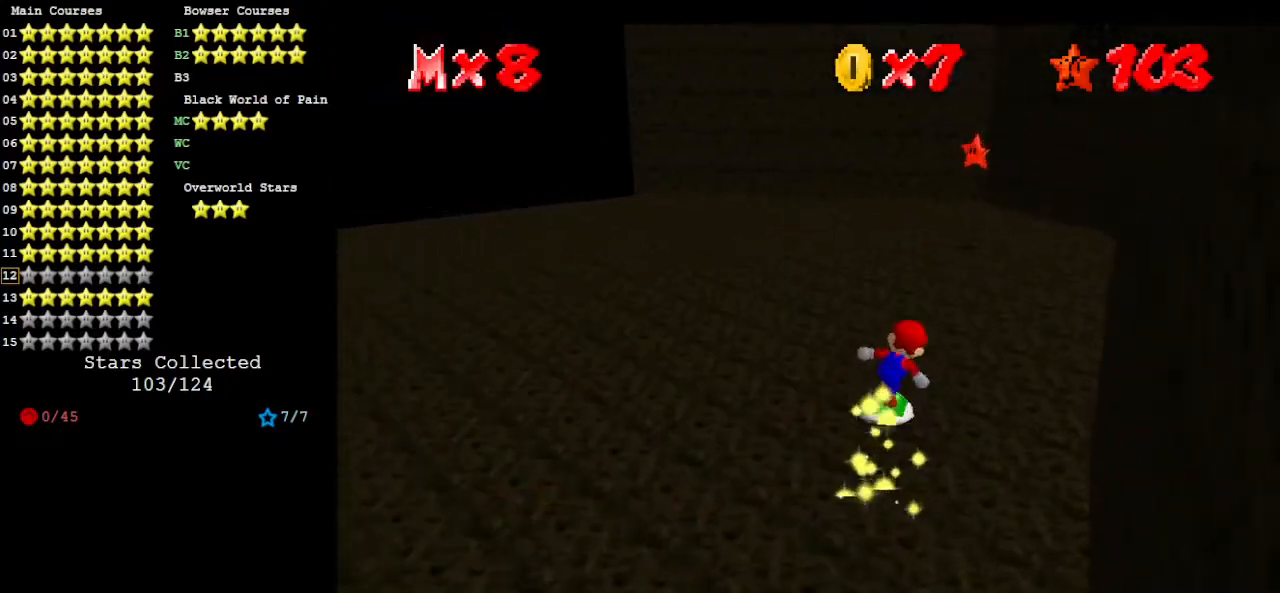
{"buttons": [], "left_stick": "up", "events": [[100, "left_stick", "up-right"], [367, "left_stick", "up"]]}
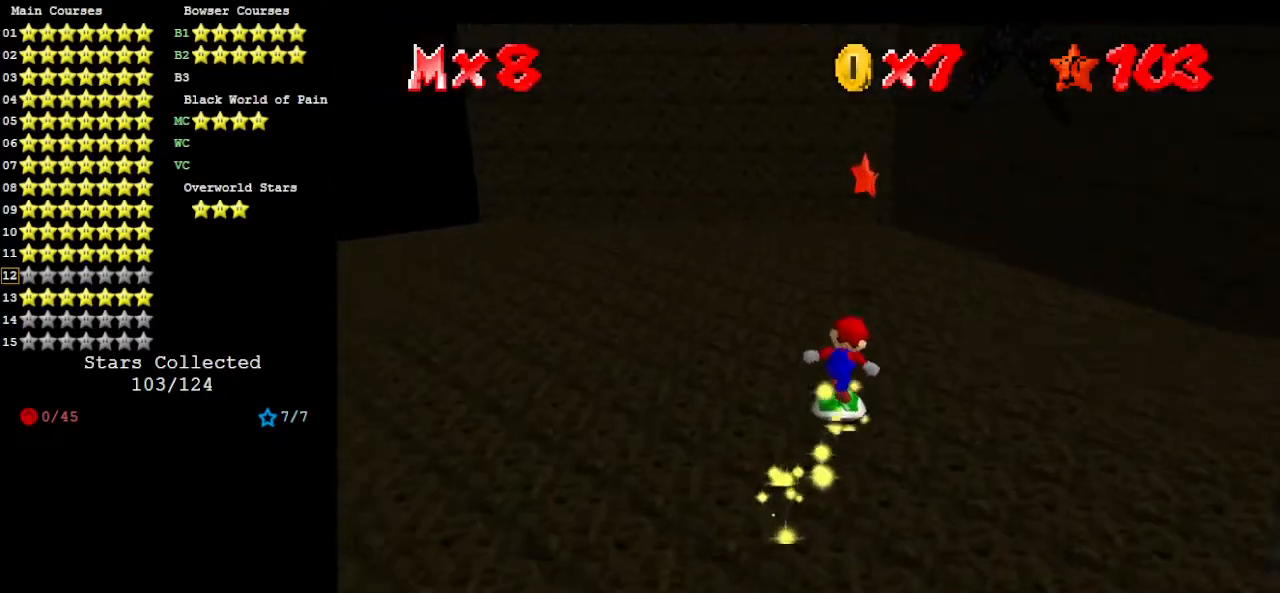
{"buttons": [], "left_stick": "up-right", "events": [[233, "A", "down"], [367, "A", "up"], [433, "left_stick", "up-right"]]}
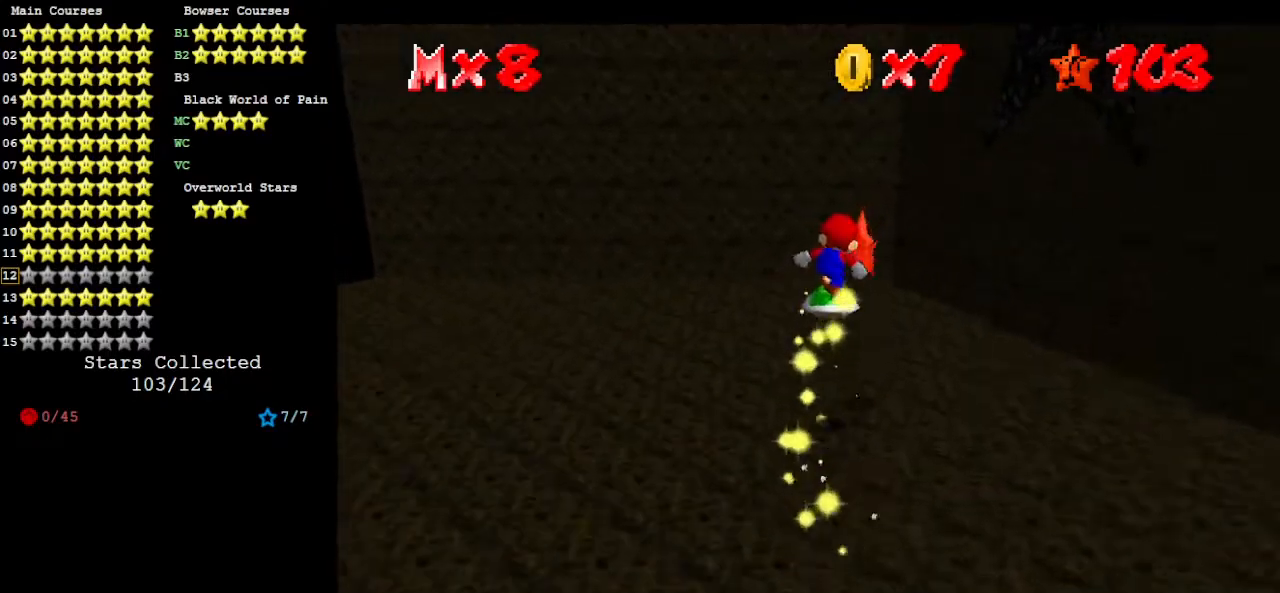
{"buttons": [], "left_stick": "center", "events": [[67, "C_LEFT", "down"], [133, "C_DOWN", "down"], [200, "C_DOWN", "up"], [200, "C_LEFT", "up"], [200, "left_stick", "center"], [300, "C_LEFT", "down"], [400, "C_LEFT", "up"]]}